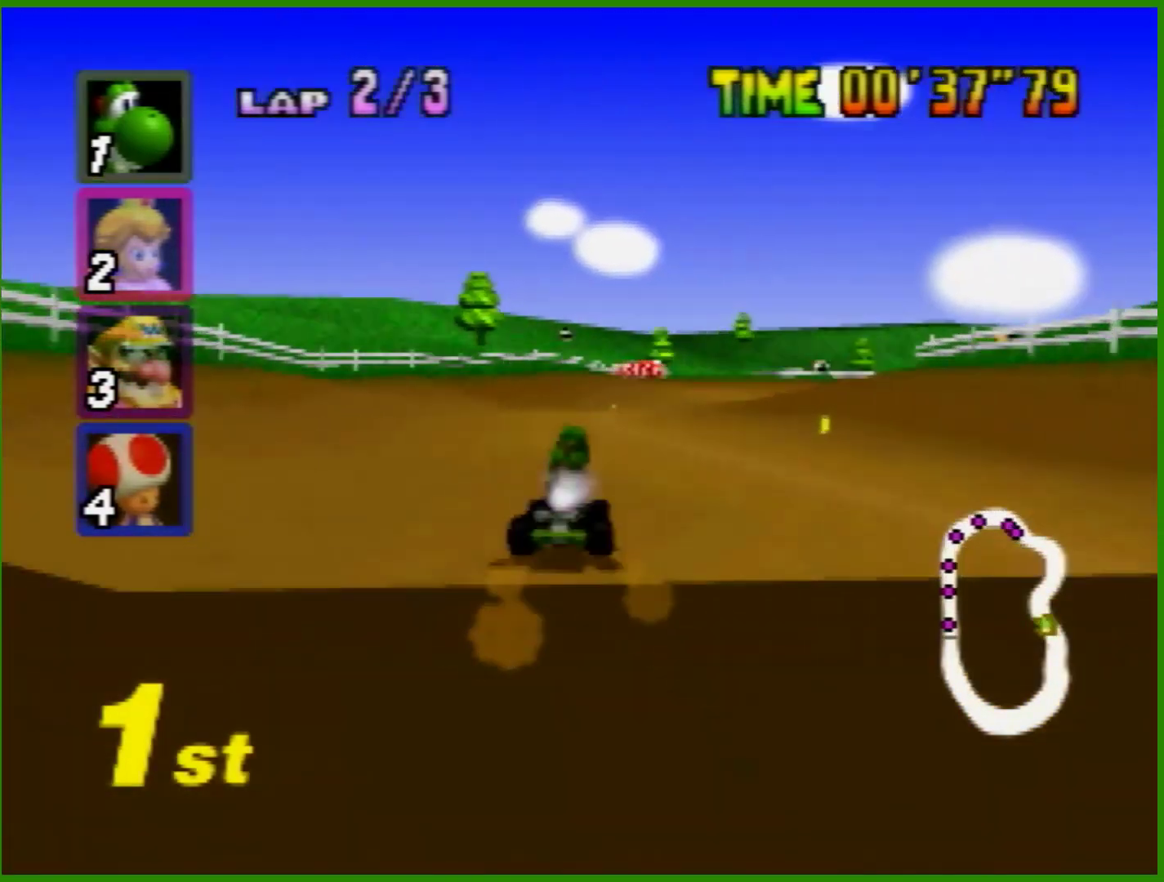
Gameplay with a controller (Nintendo layout); each line is a JSON object with the inputs held at the frame after it. "events" lists button and stick changes between this image and that frame as [ms after this image, input, new state], when the widget could be followed in between. Not read: L1 L3 R3 X Y.
{"buttons": ["A", "R1"], "left_stick": "left", "events": [[67, "left_stick", "center"], [133, "left_stick", "left"]]}
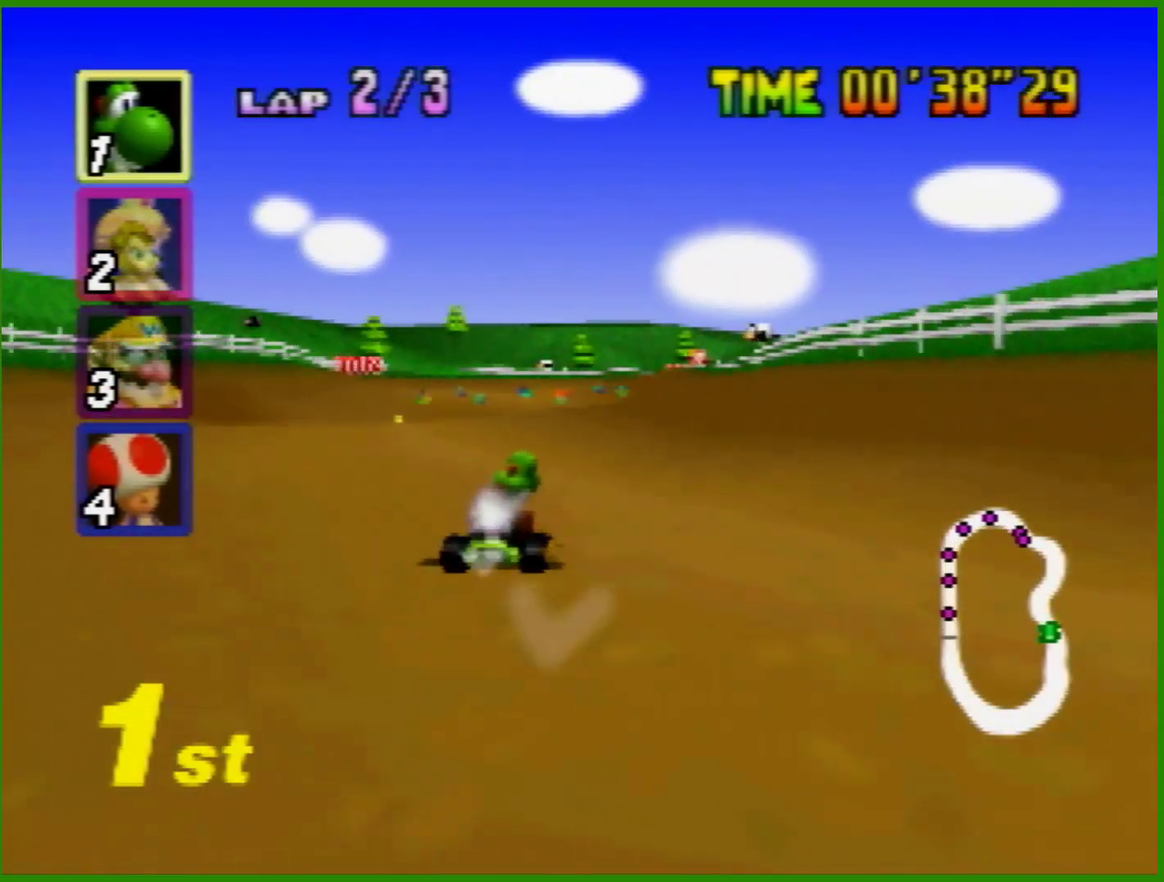
{"buttons": ["A"], "left_stick": "left", "events": [[67, "left_stick", "up-right"], [167, "left_stick", "left"], [433, "R1", "up"]]}
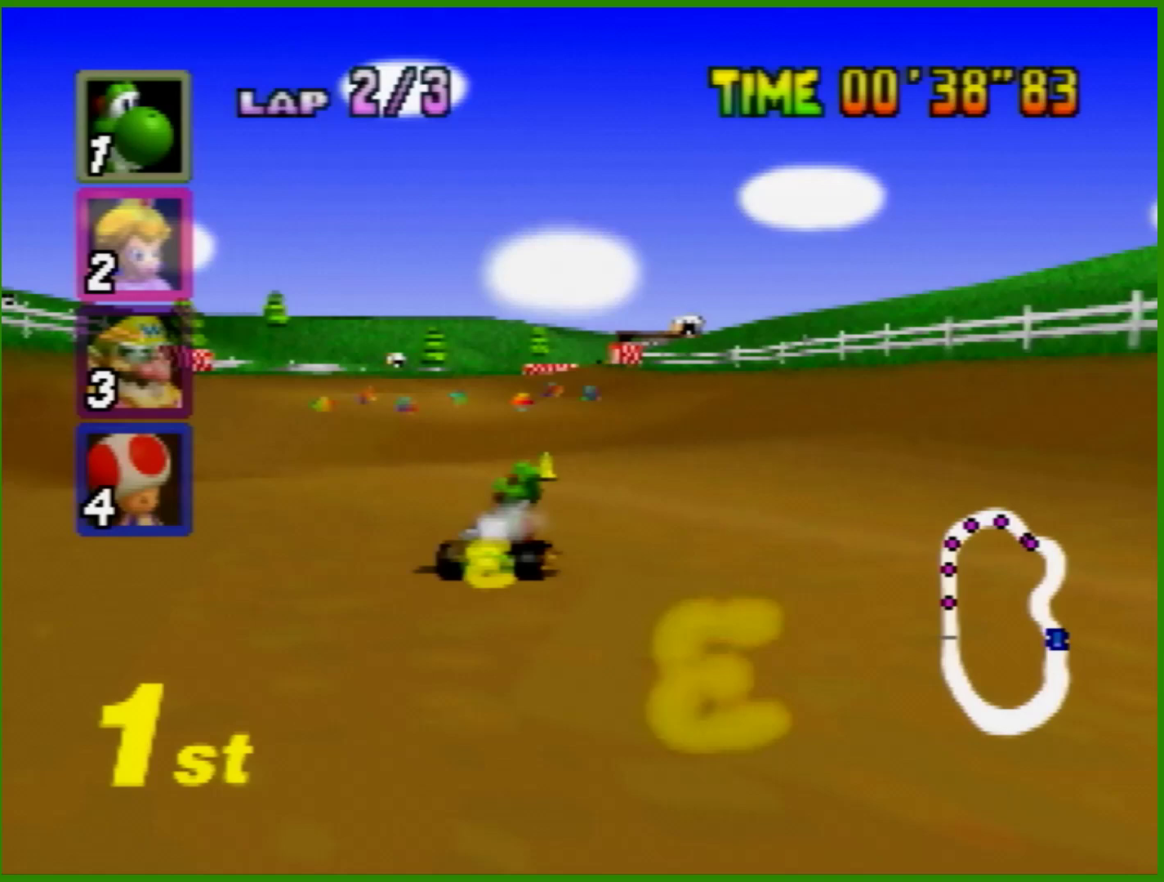
{"buttons": ["A", "R1"], "left_stick": "center", "events": [[67, "left_stick", "center"], [233, "left_stick", "right"], [400, "R1", "down"], [500, "left_stick", "center"]]}
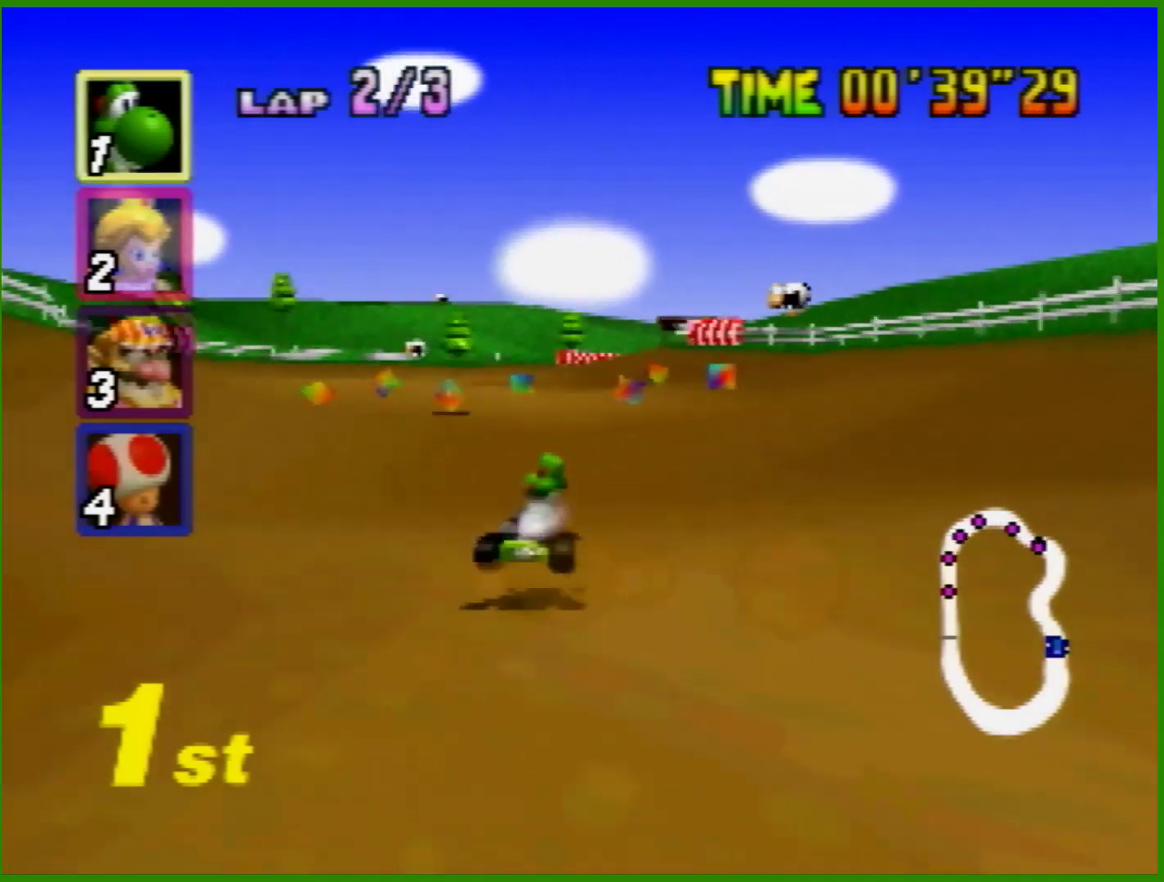
{"buttons": ["A", "R1"], "left_stick": "right", "events": [[133, "left_stick", "left"], [467, "left_stick", "right"]]}
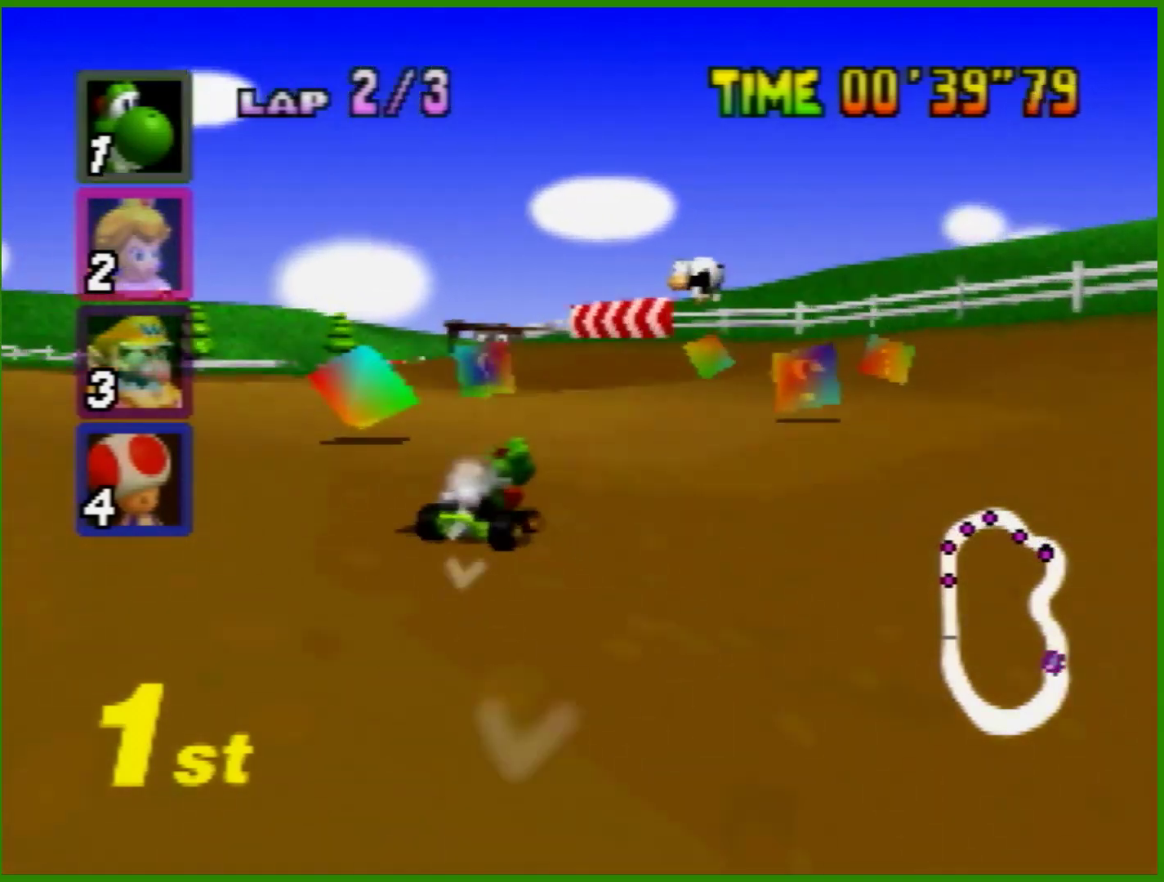
{"buttons": ["A", "R1"], "left_stick": "left", "events": [[100, "left_stick", "left"]]}
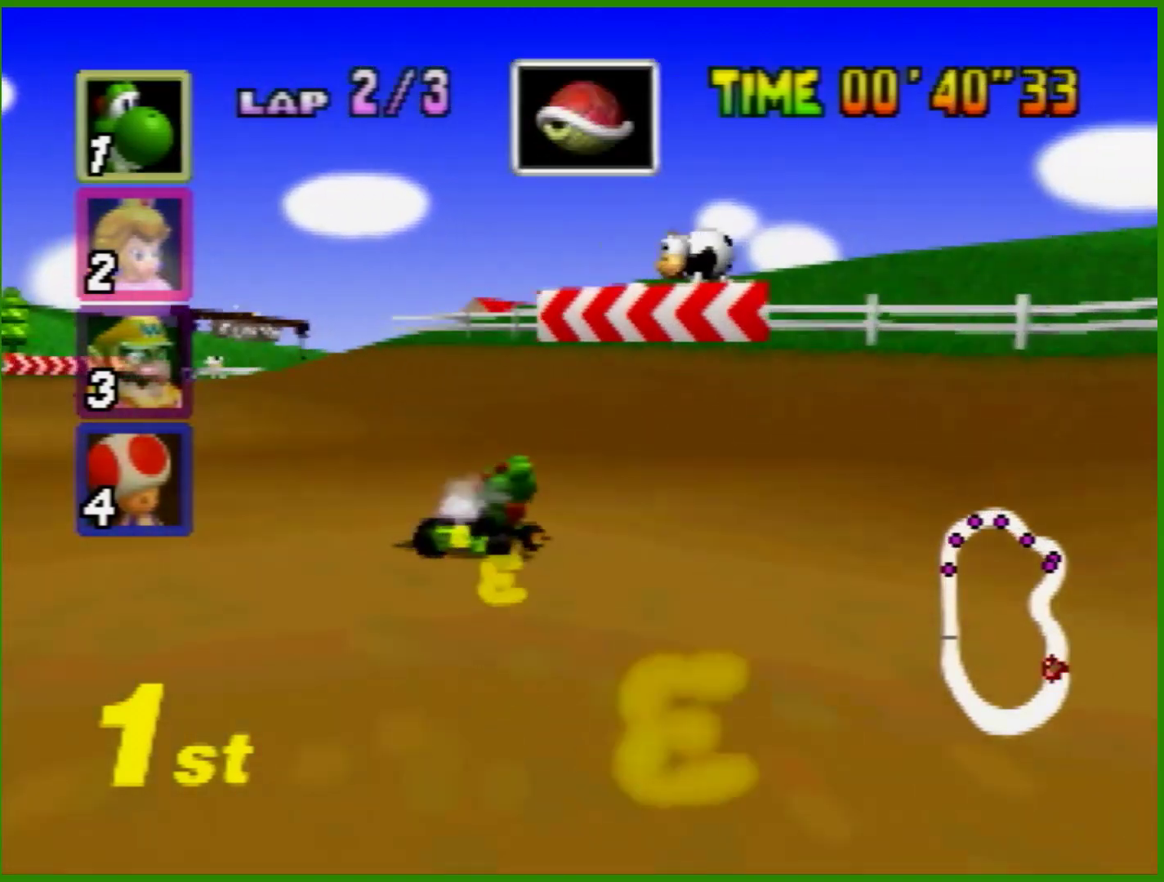
{"buttons": ["A"], "left_stick": "left", "events": [[233, "left_stick", "right"], [400, "left_stick", "left"], [433, "R1", "up"]]}
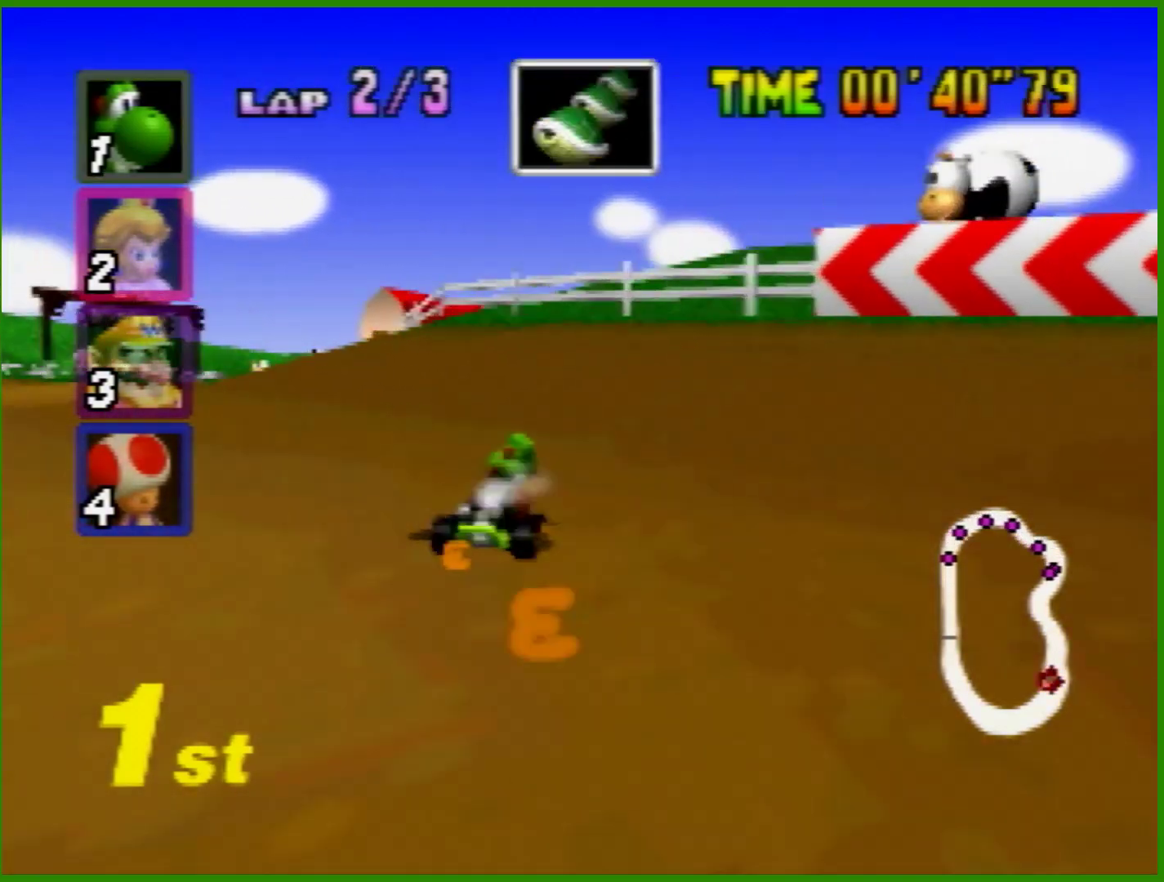
{"buttons": ["A"], "left_stick": "center", "events": [[33, "left_stick", "center"], [300, "Z", "down"], [400, "Z", "up"]]}
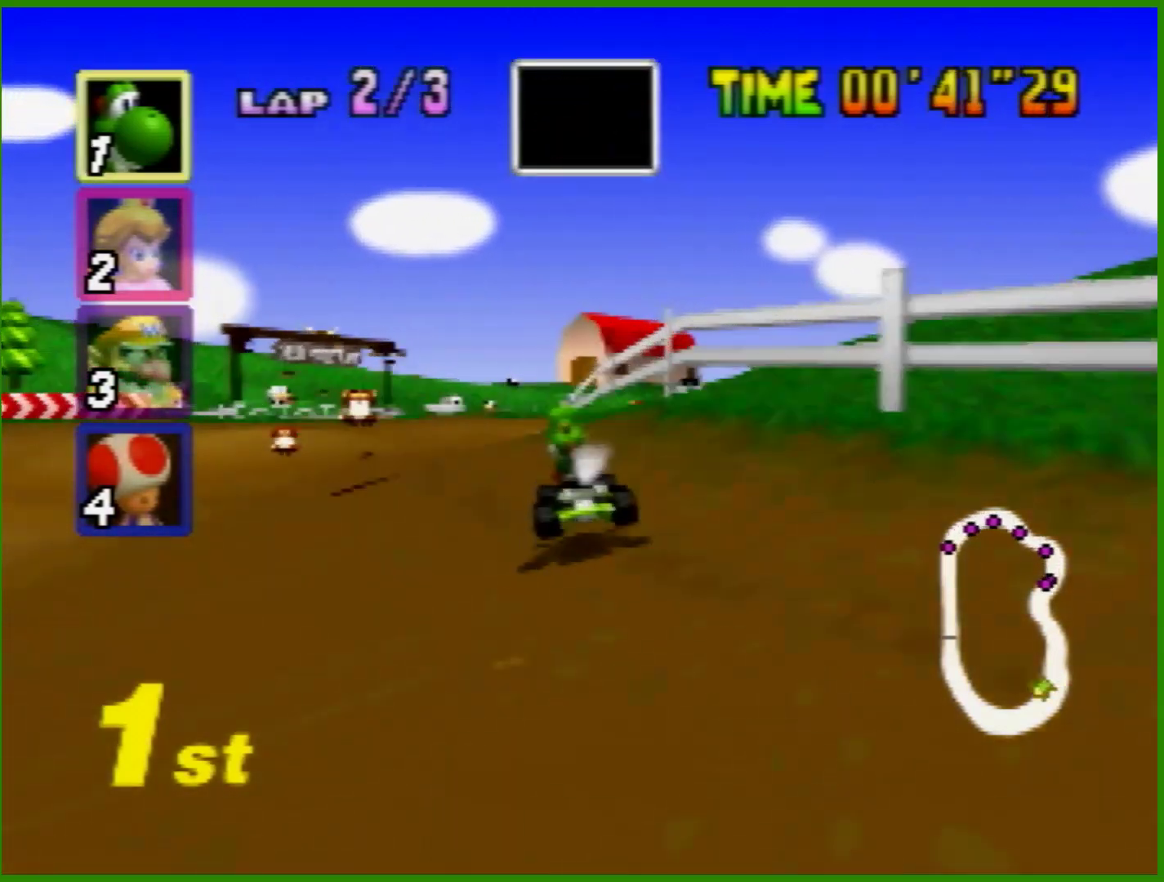
{"buttons": ["A"], "left_stick": "center", "events": []}
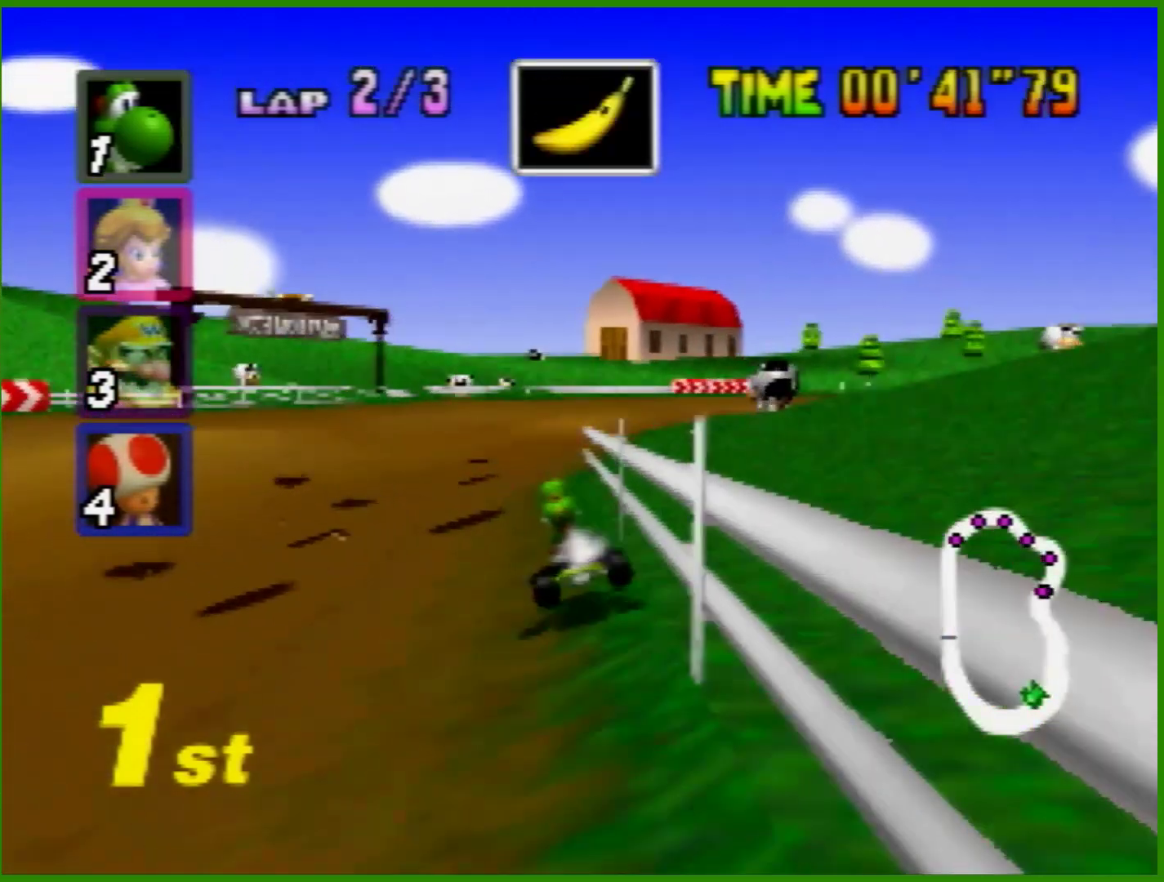
{"buttons": ["A", "R1"], "left_stick": "left", "events": [[233, "R1", "down"], [233, "left_stick", "right"], [367, "left_stick", "center"], [467, "left_stick", "left"]]}
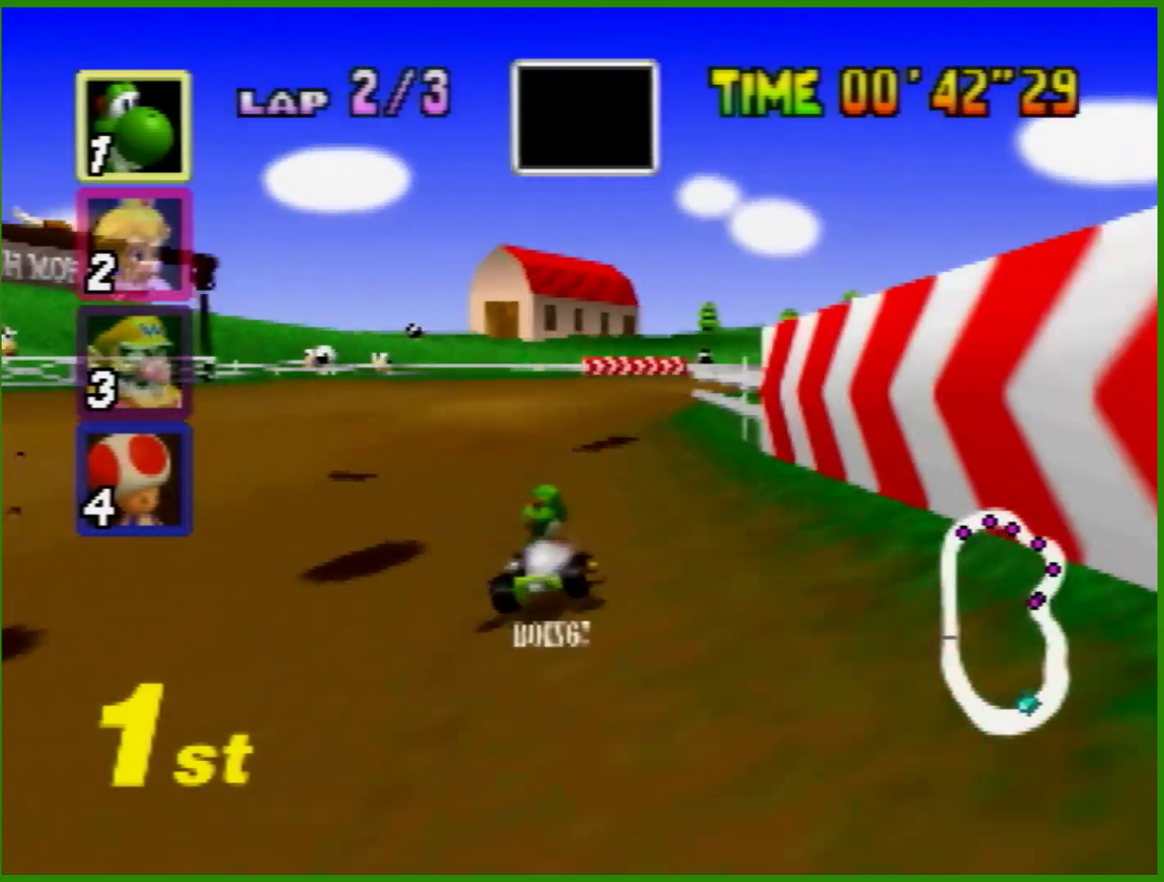
{"buttons": ["A", "R1"], "left_stick": "right", "events": [[267, "left_stick", "right"]]}
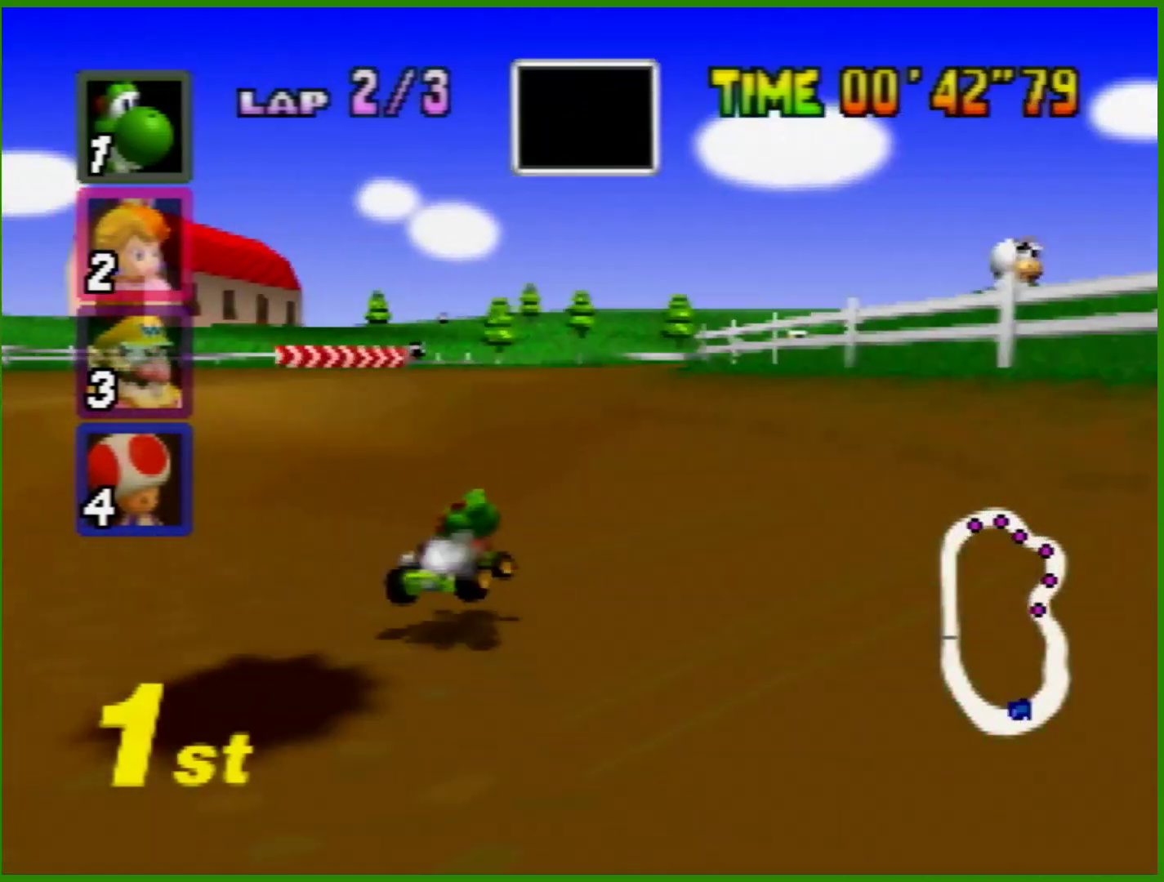
{"buttons": ["A", "R1"], "left_stick": "left", "events": [[33, "left_stick", "left"], [367, "left_stick", "right"], [500, "left_stick", "left"]]}
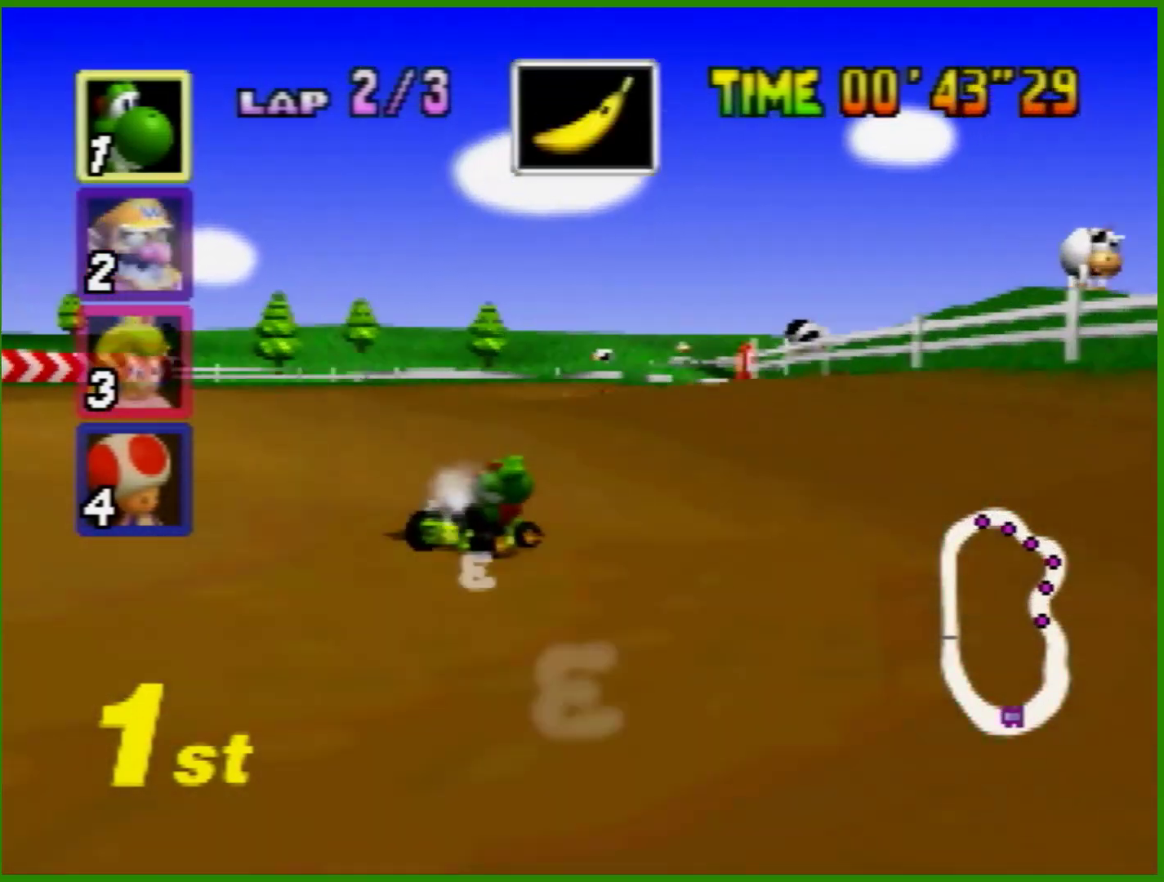
{"buttons": ["A", "R1"], "left_stick": "left", "events": [[333, "left_stick", "right"], [433, "left_stick", "left"]]}
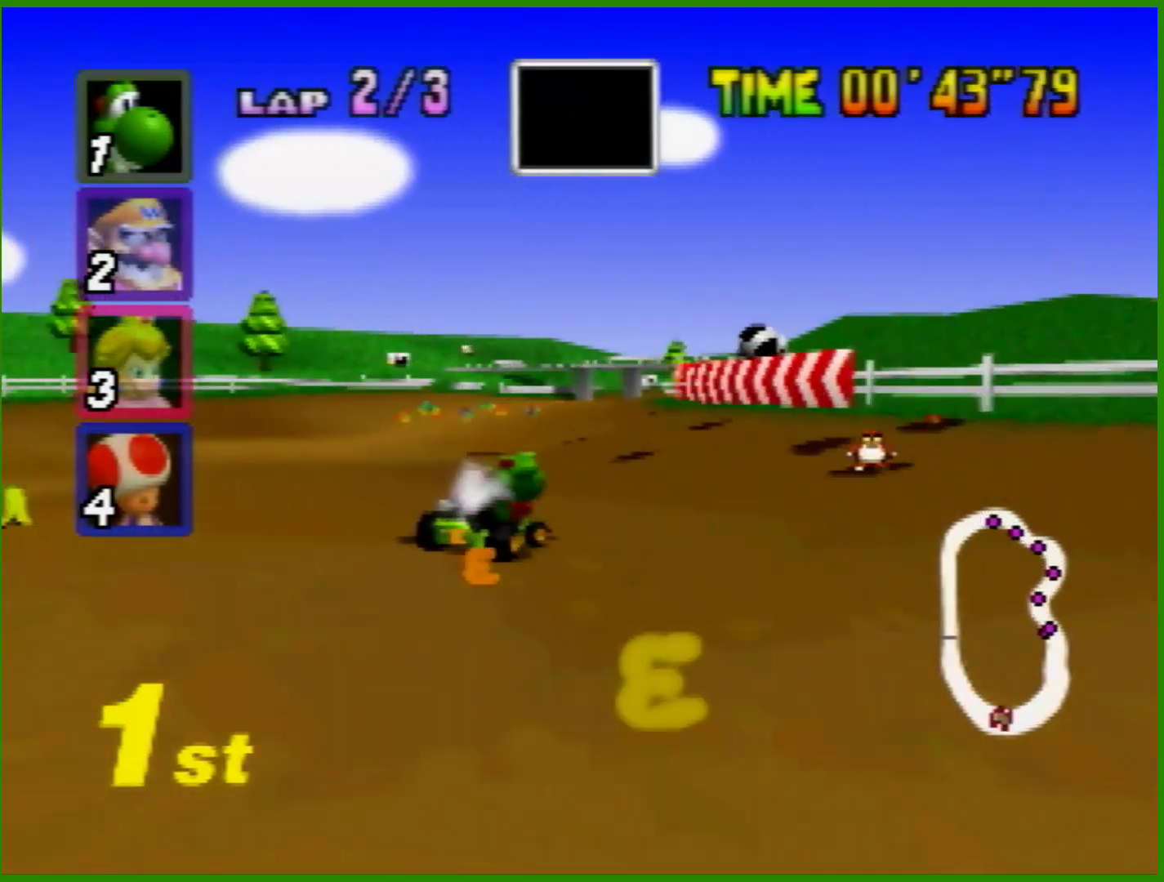
{"buttons": ["A"], "left_stick": "center", "events": [[167, "left_stick", "right"], [233, "R1", "up"], [267, "left_stick", "left"], [433, "left_stick", "center"]]}
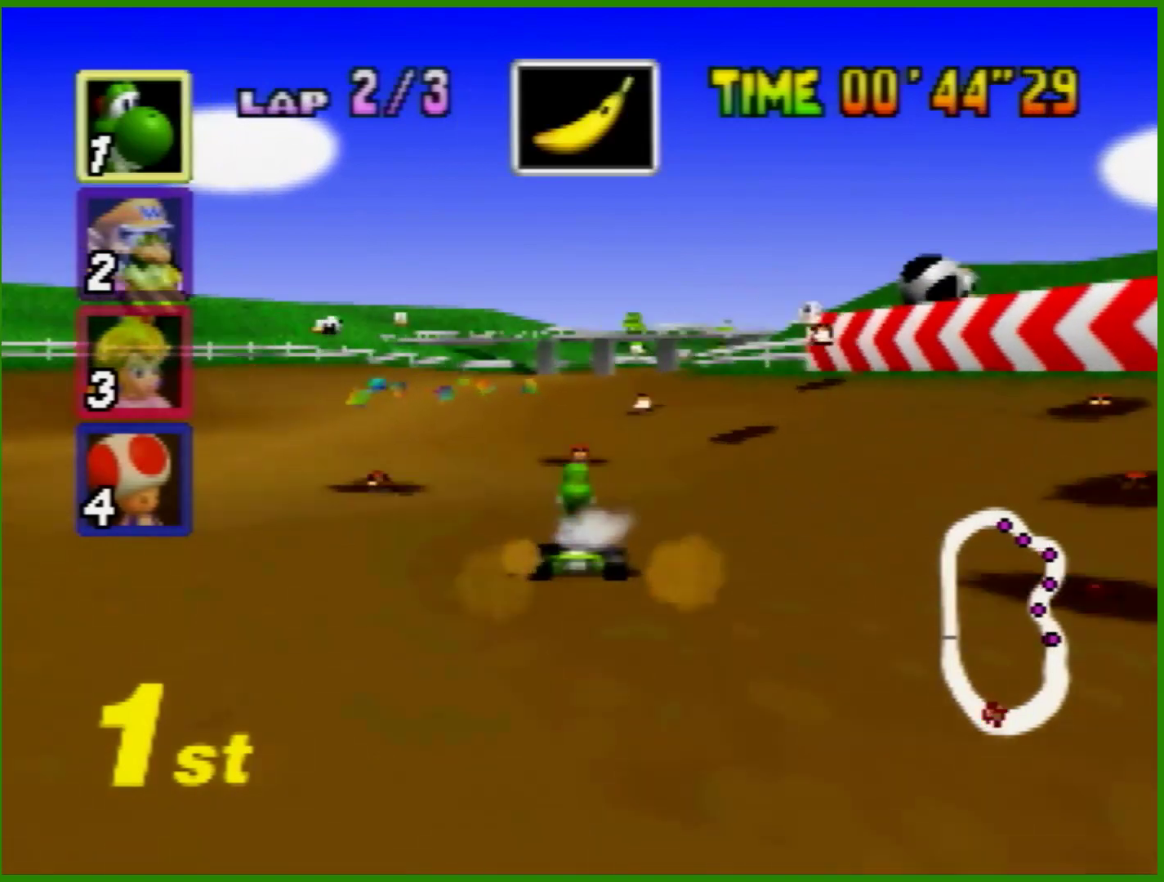
{"buttons": ["A", "R1"], "left_stick": "left", "events": [[33, "left_stick", "right"], [167, "R1", "down"], [267, "left_stick", "center"], [367, "left_stick", "left"]]}
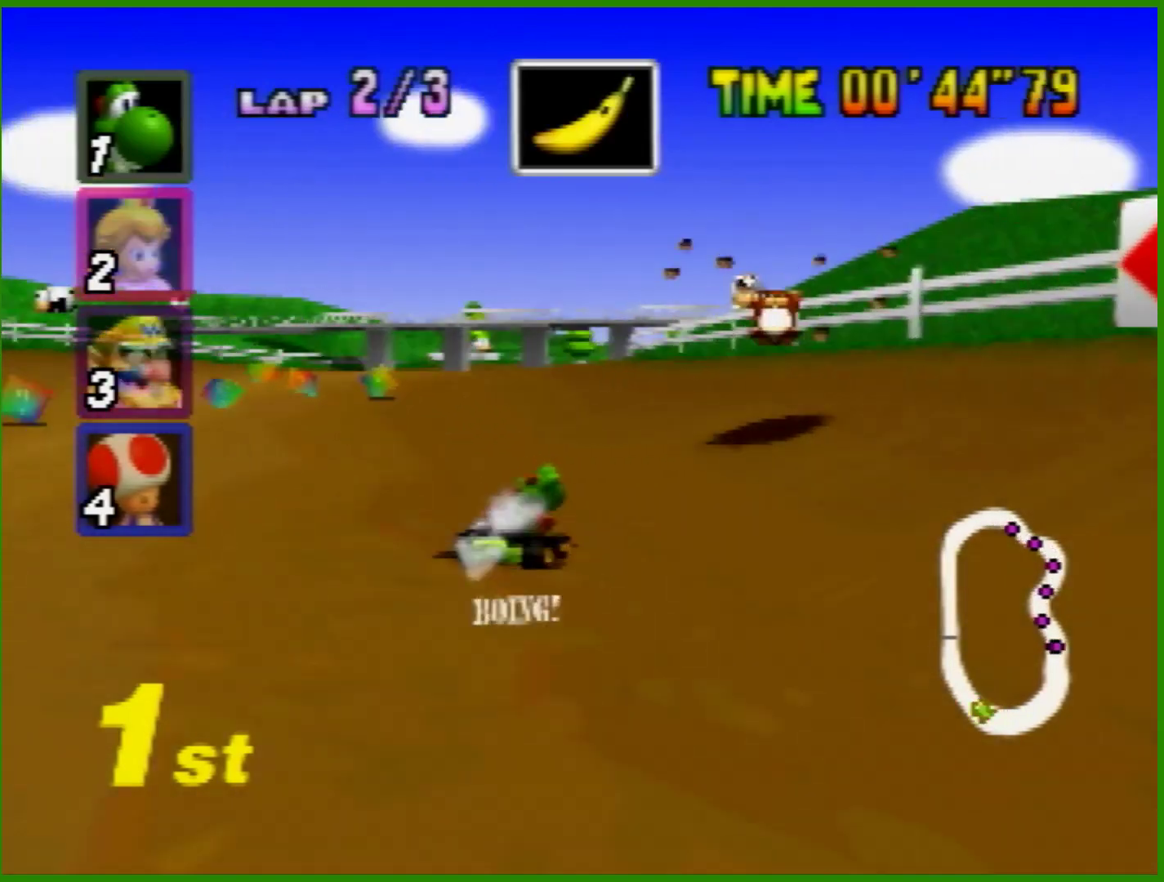
{"buttons": ["A", "R1"], "left_stick": "center", "events": [[233, "left_stick", "right"], [333, "left_stick", "left"], [500, "left_stick", "center"]]}
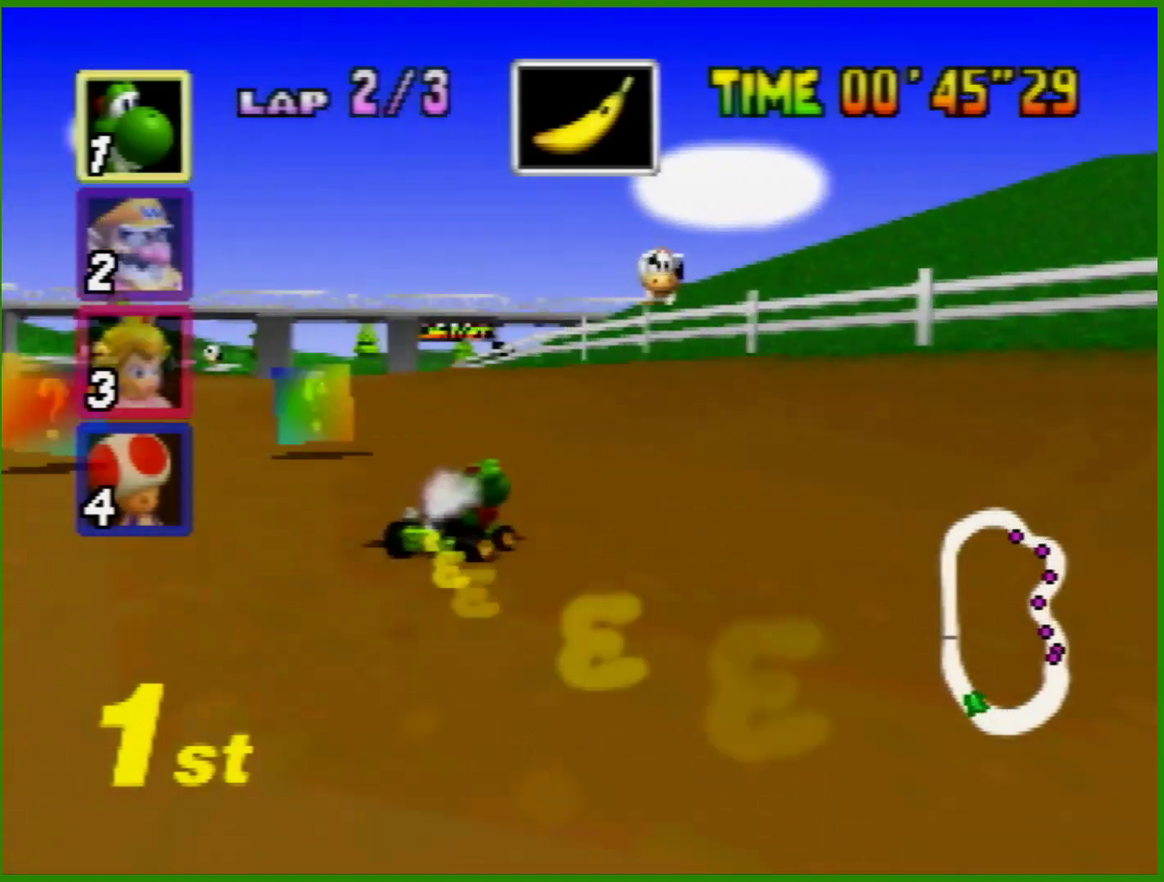
{"buttons": ["A"], "left_stick": "center", "events": [[33, "left_stick", "right"], [167, "left_stick", "left"], [200, "R1", "up"], [267, "left_stick", "center"]]}
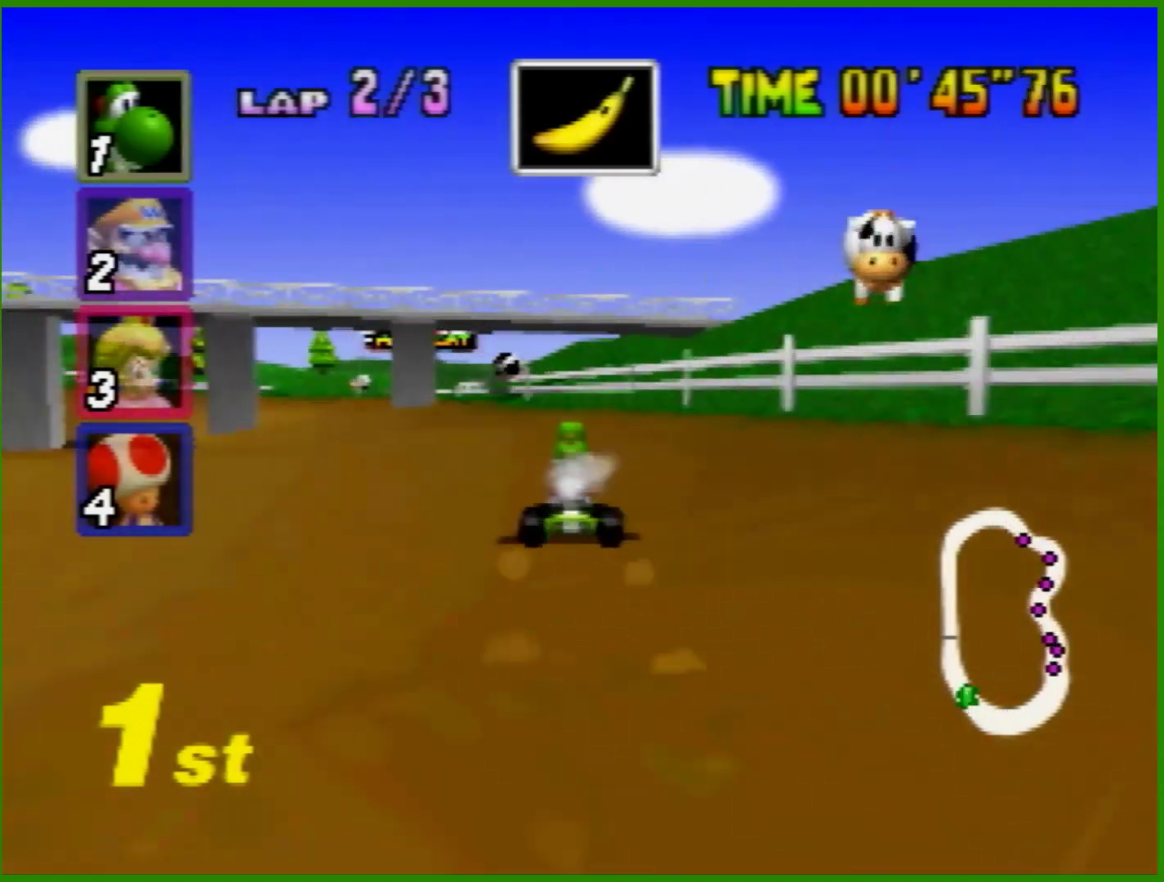
{"buttons": ["A"], "left_stick": "center", "events": [[300, "left_stick", "left"], [467, "left_stick", "center"]]}
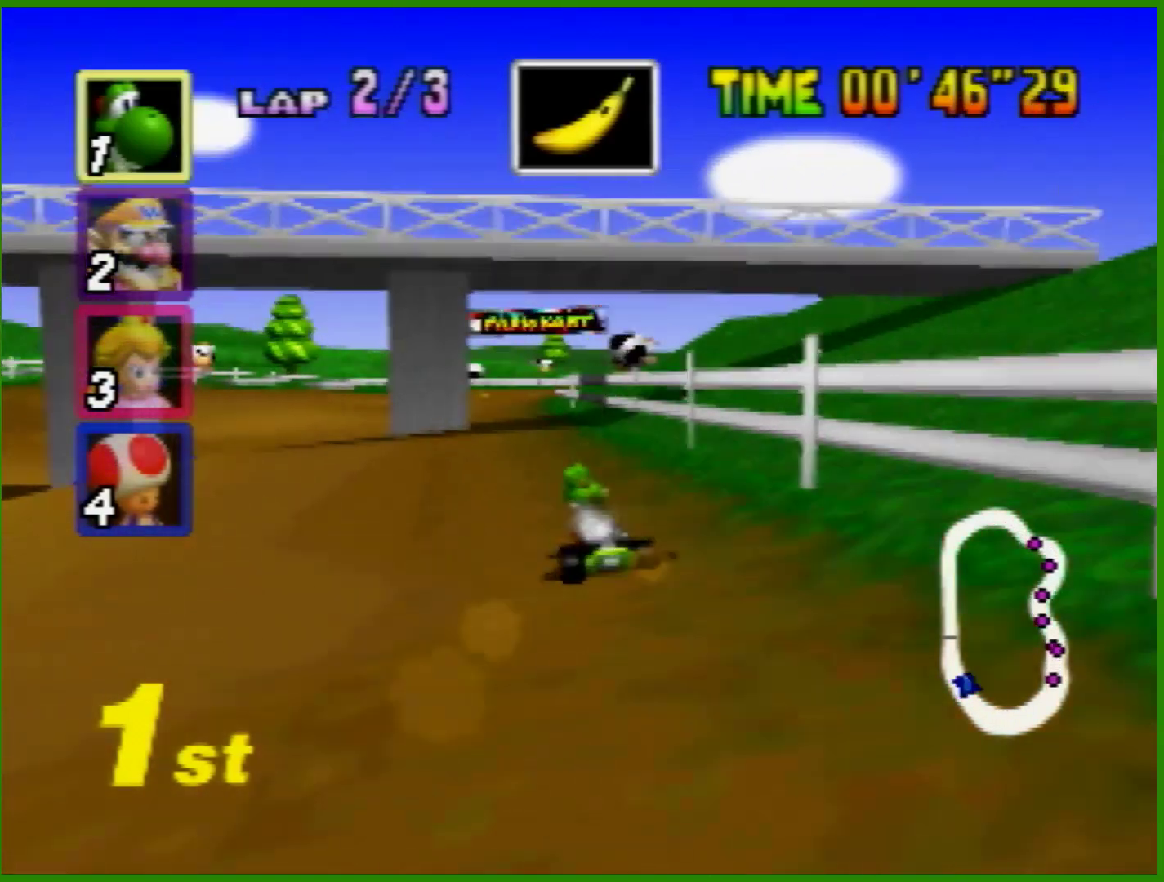
{"buttons": ["A"], "left_stick": "right", "events": [[500, "left_stick", "right"]]}
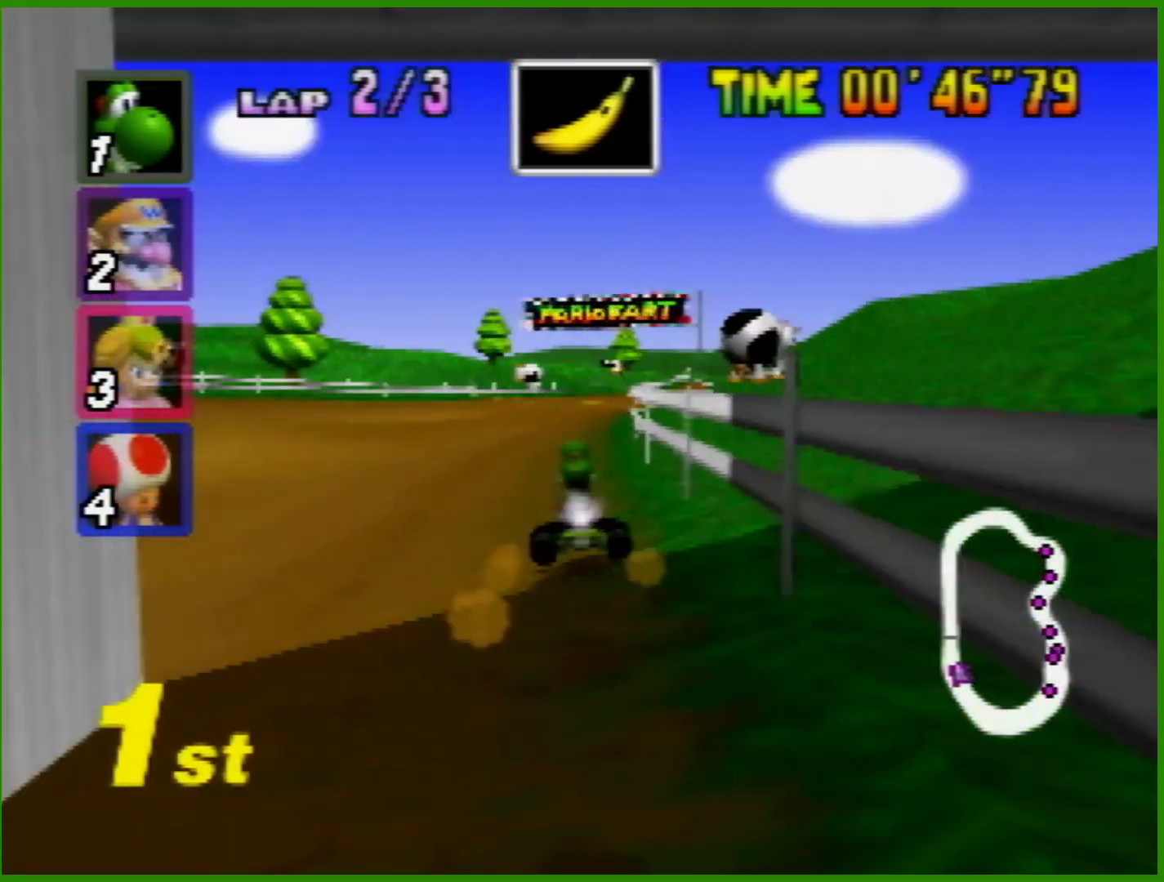
{"buttons": ["A", "R1"], "left_stick": "left", "events": [[67, "R1", "down"], [233, "left_stick", "left"]]}
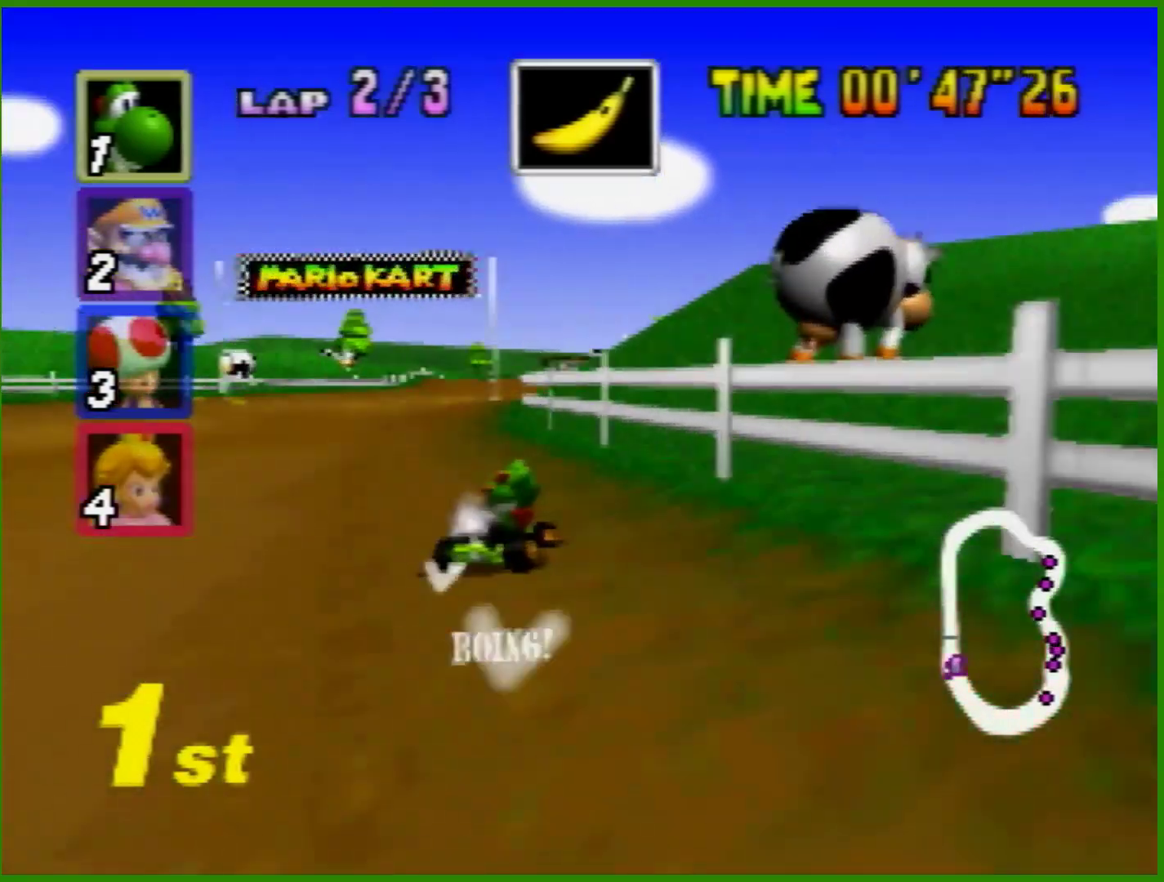
{"buttons": ["A", "R1"], "left_stick": "up-right", "events": [[200, "left_stick", "up-right"], [267, "left_stick", "left"], [467, "left_stick", "up-right"]]}
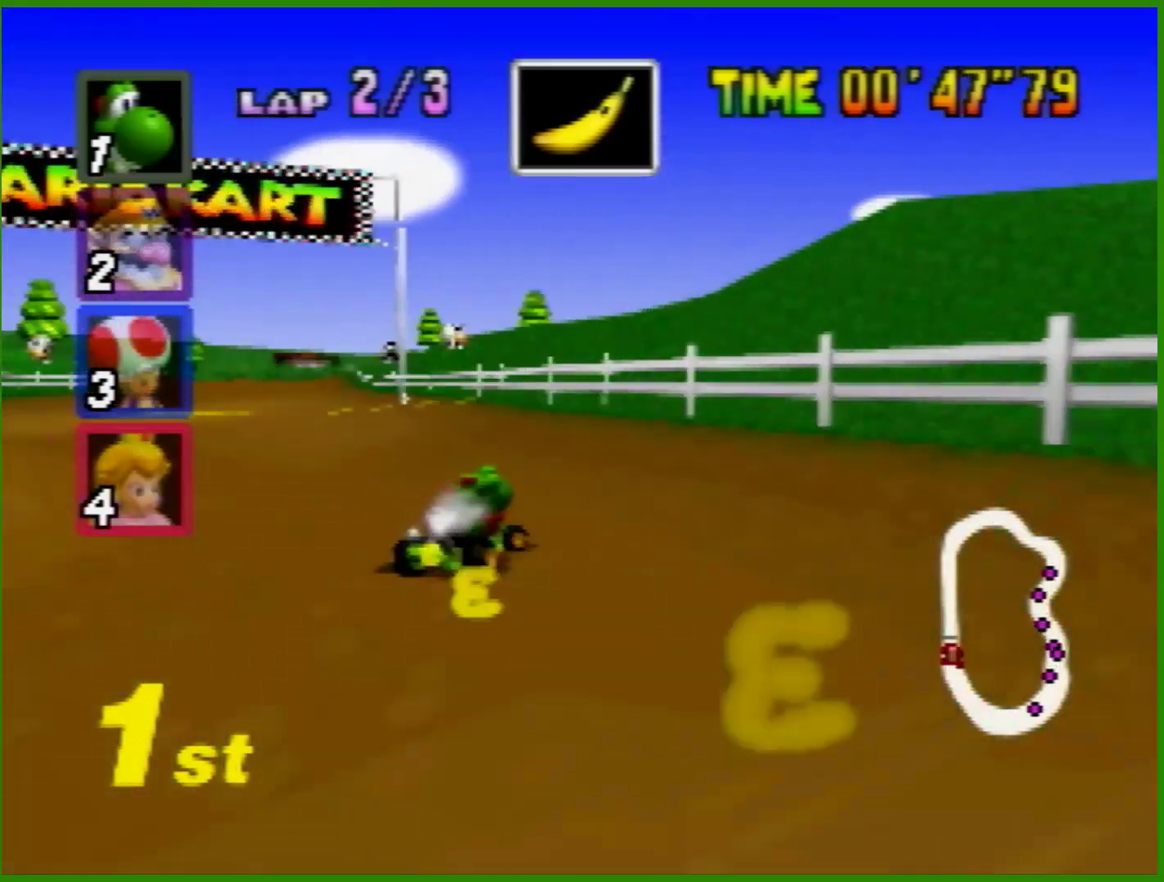
{"buttons": ["A"], "left_stick": "left", "events": [[100, "left_stick", "left"], [133, "R1", "up"]]}
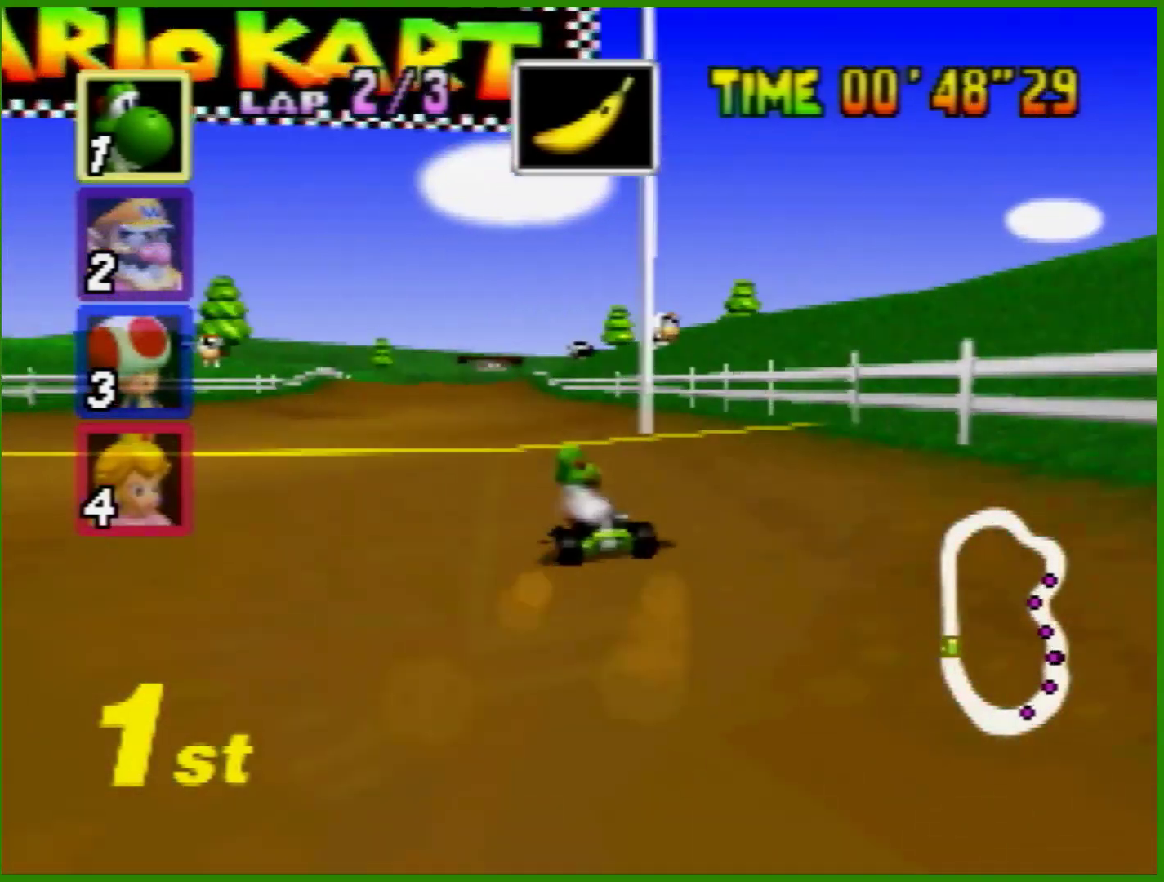
{"buttons": ["A"], "left_stick": "center", "events": [[100, "left_stick", "up-right"], [200, "left_stick", "center"]]}
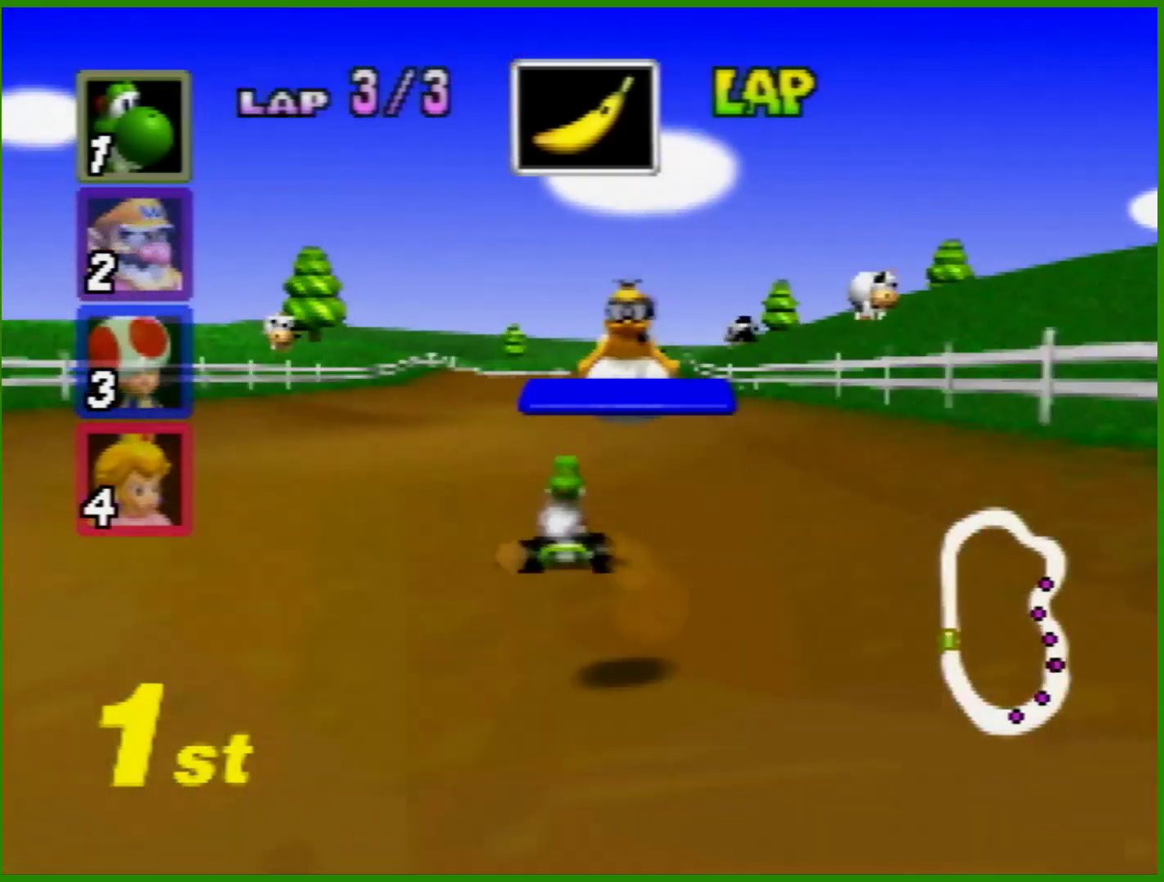
{"buttons": ["A", "R1"], "left_stick": "left", "events": [[133, "R1", "down"], [133, "Z", "down"], [133, "left_stick", "right"], [267, "Z", "up"], [333, "left_stick", "left"]]}
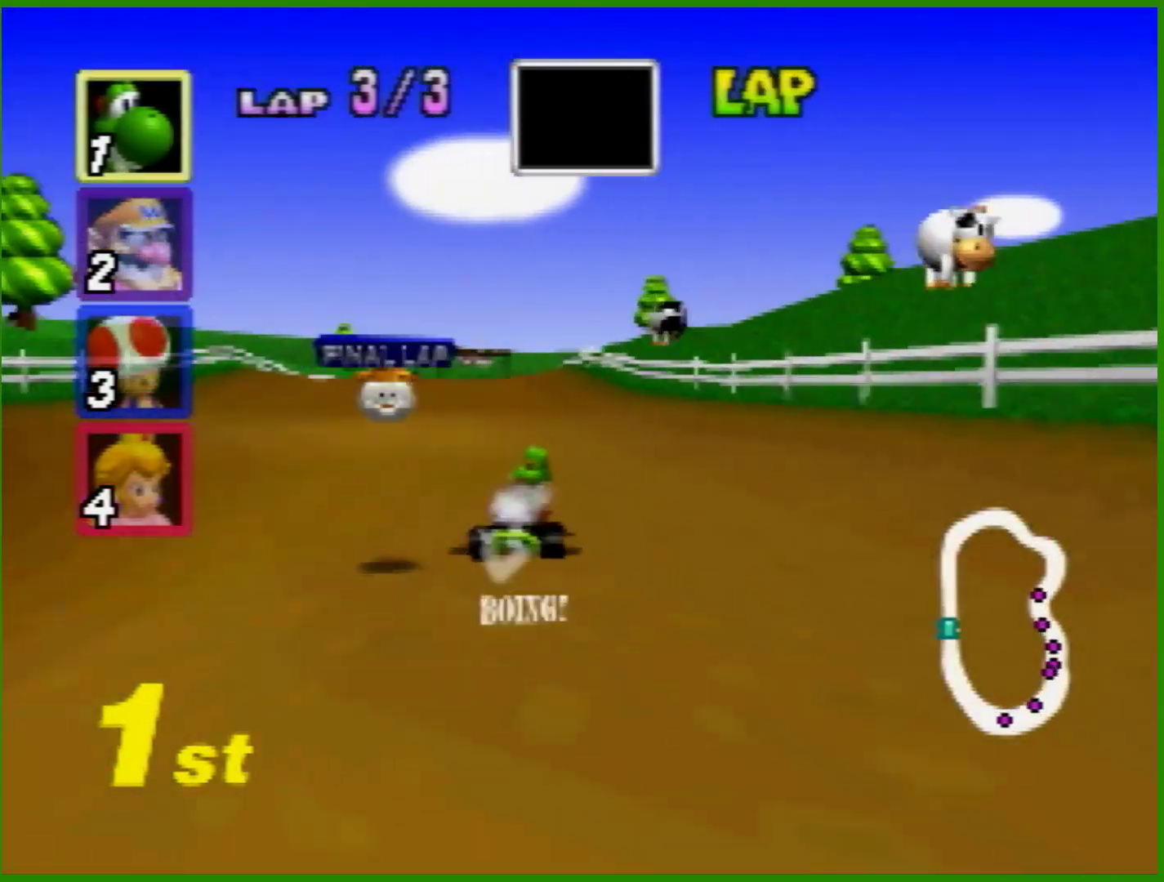
{"buttons": ["A", "R1"], "left_stick": "left", "events": [[233, "left_stick", "up-right"], [333, "left_stick", "left"]]}
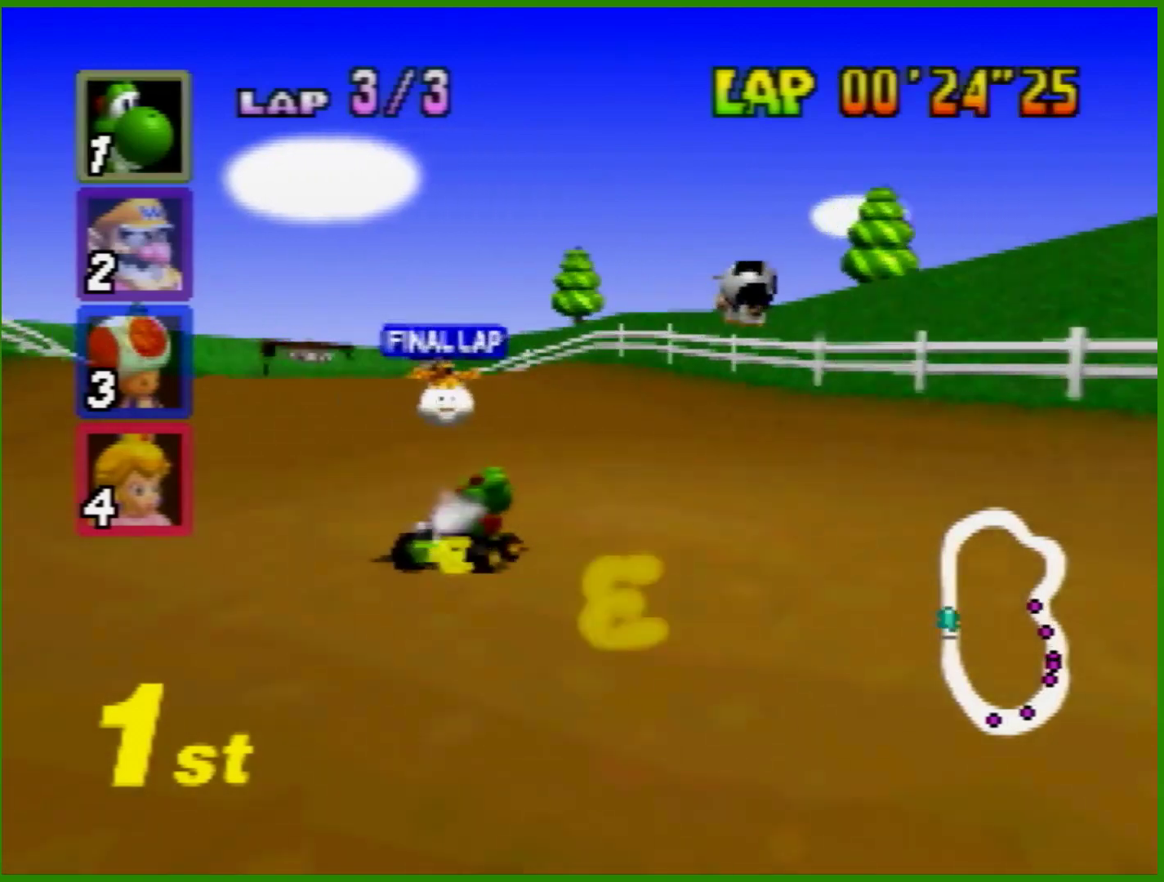
{"buttons": ["A"], "left_stick": "left", "events": [[33, "left_stick", "right"], [133, "left_stick", "left"], [200, "R1", "up"]]}
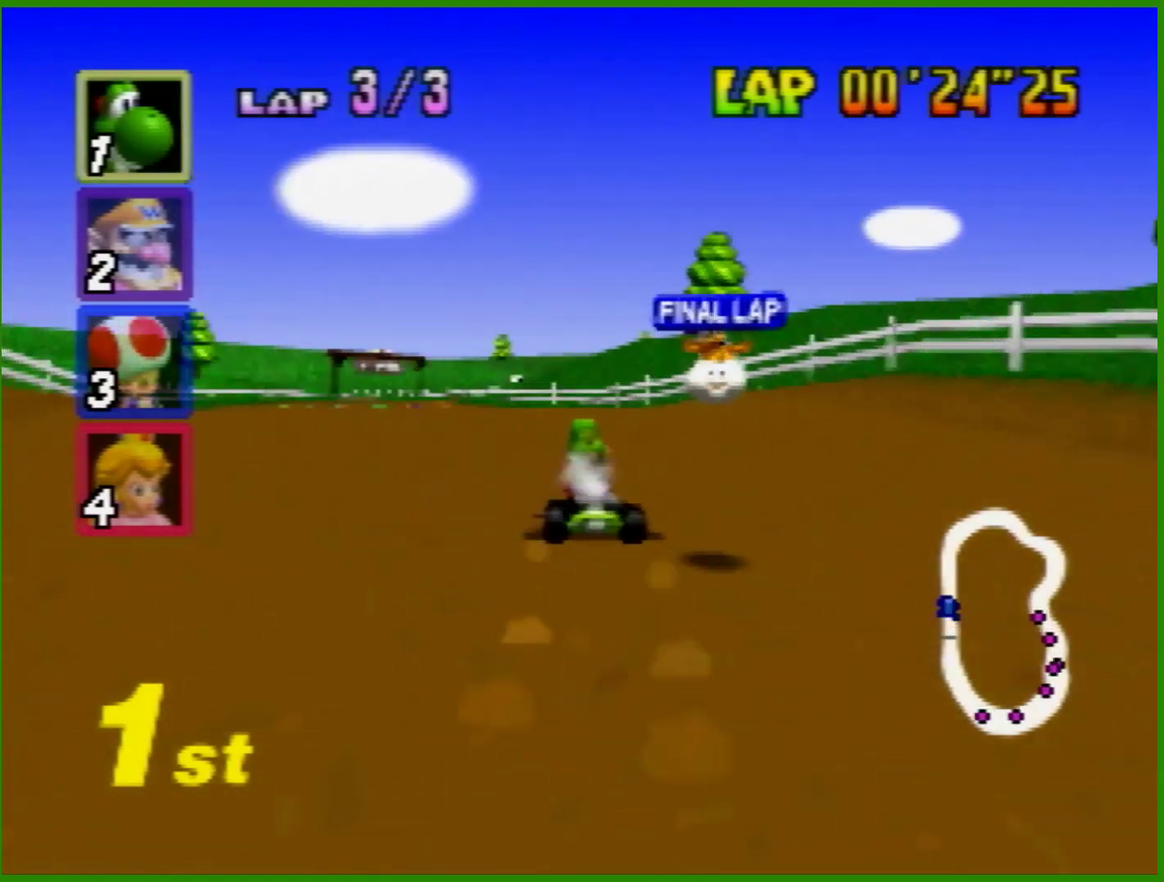
{"buttons": ["A"], "left_stick": "center", "events": [[100, "left_stick", "up-right"], [233, "left_stick", "center"]]}
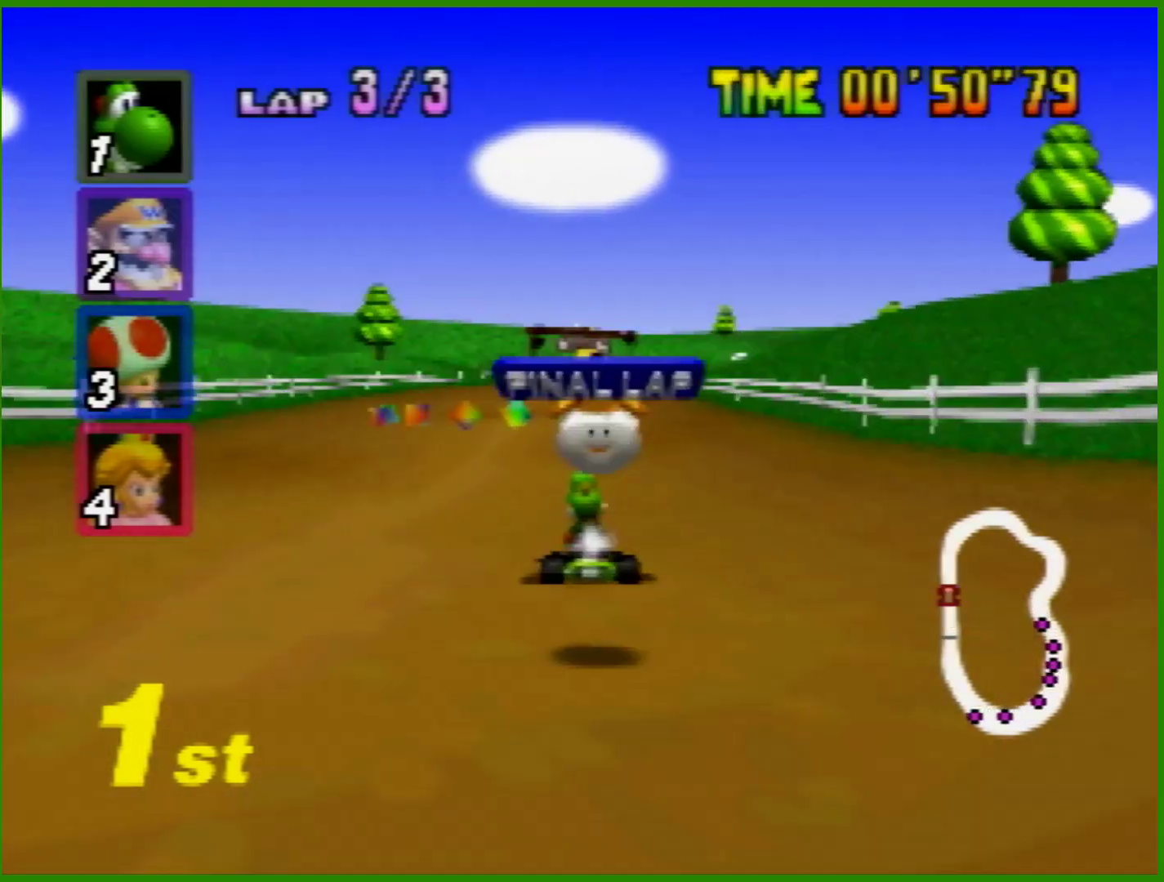
{"buttons": ["A"], "left_stick": "center", "events": []}